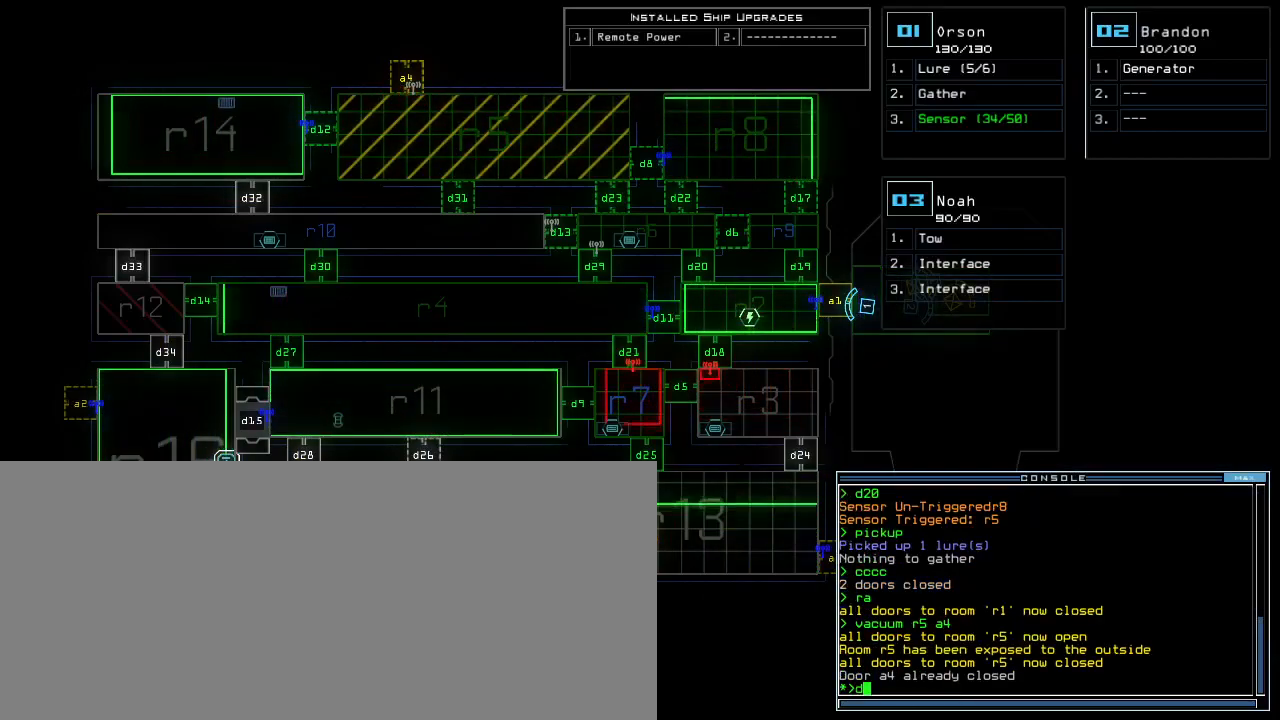
Gameplay with keyboard; each line is a JSON object with the keys held at the frame after it. "events" lists presses ("down") and releases ("up") of ".", "0", "1", "2", "3", "4", "5", "6", "7", "8", "9", "a", "b", "backspace", "c", "caps_lock", "comma", "ctrl_l", "ctrl_r", "d", "down", "e", "equals", "escape", "f", "f5", "g", "h", "i", "j", "k", "l", "left", "m", "minus", "n", "o", "p", "q", "quote", "r", "return", "right", "s", "semicolon", "shift_l", "shift_r", "space", "t", "tab", "tilde", "u", "up", "v", "w", "x", "y" and "z" between this image and that frame as [ms after this image, input, new state], when the widget could be followed in between. No other keys are recorded. Mouse input is not recorded.
{"keys": [], "events": [[67, "1", "down"], [133, "1", "up"], [283, "7", "down"], [350, "7", "up"]]}
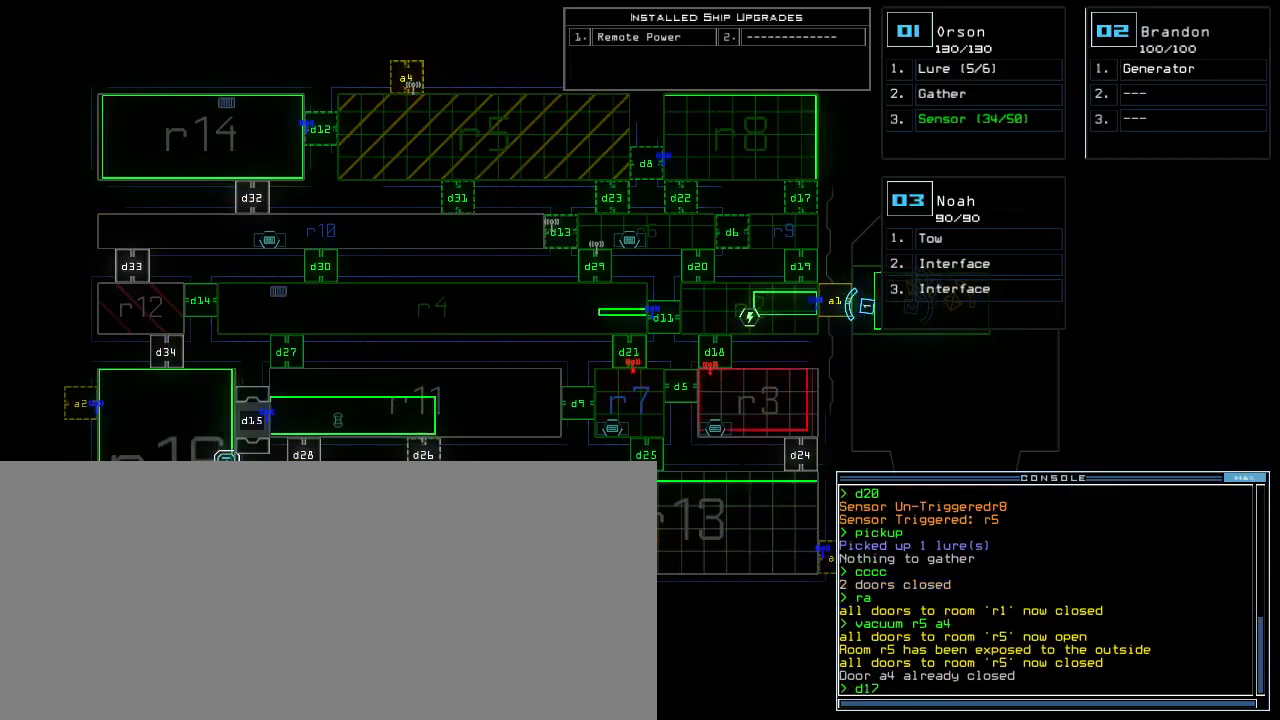
{"keys": [], "events": [[33, "return", "down"], [100, "return", "up"]]}
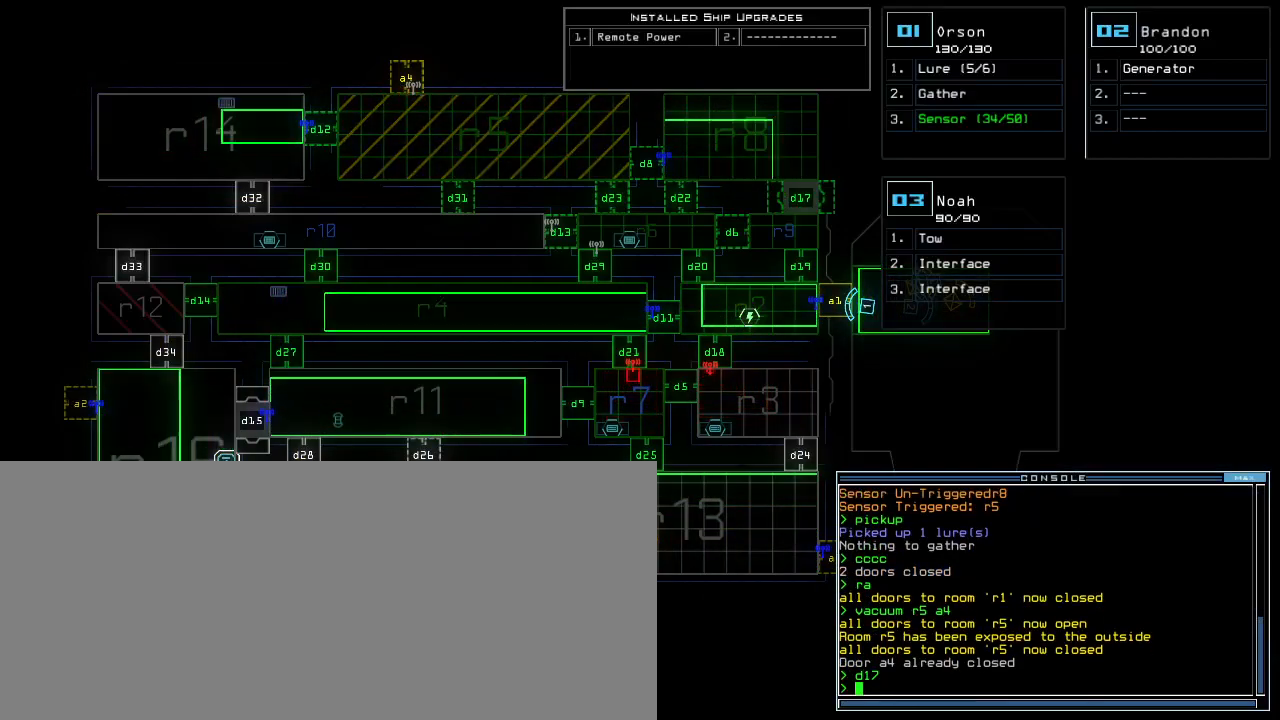
{"keys": [], "events": []}
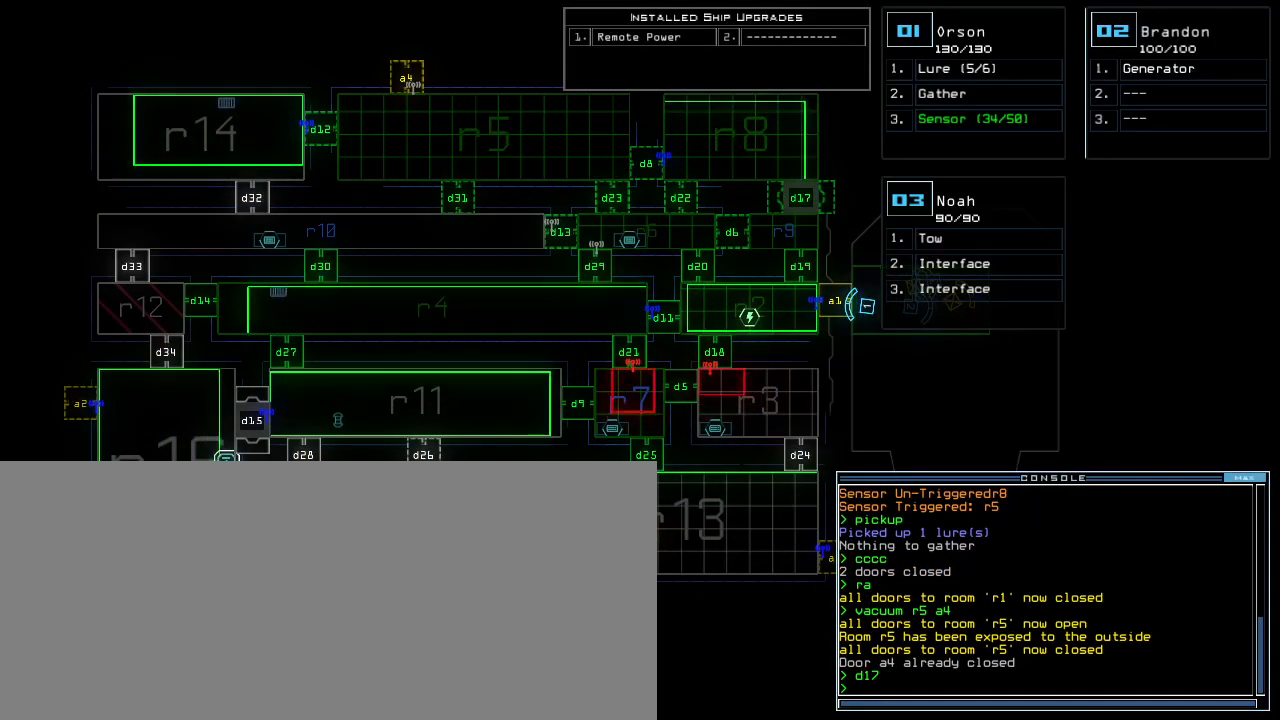
{"keys": [], "events": []}
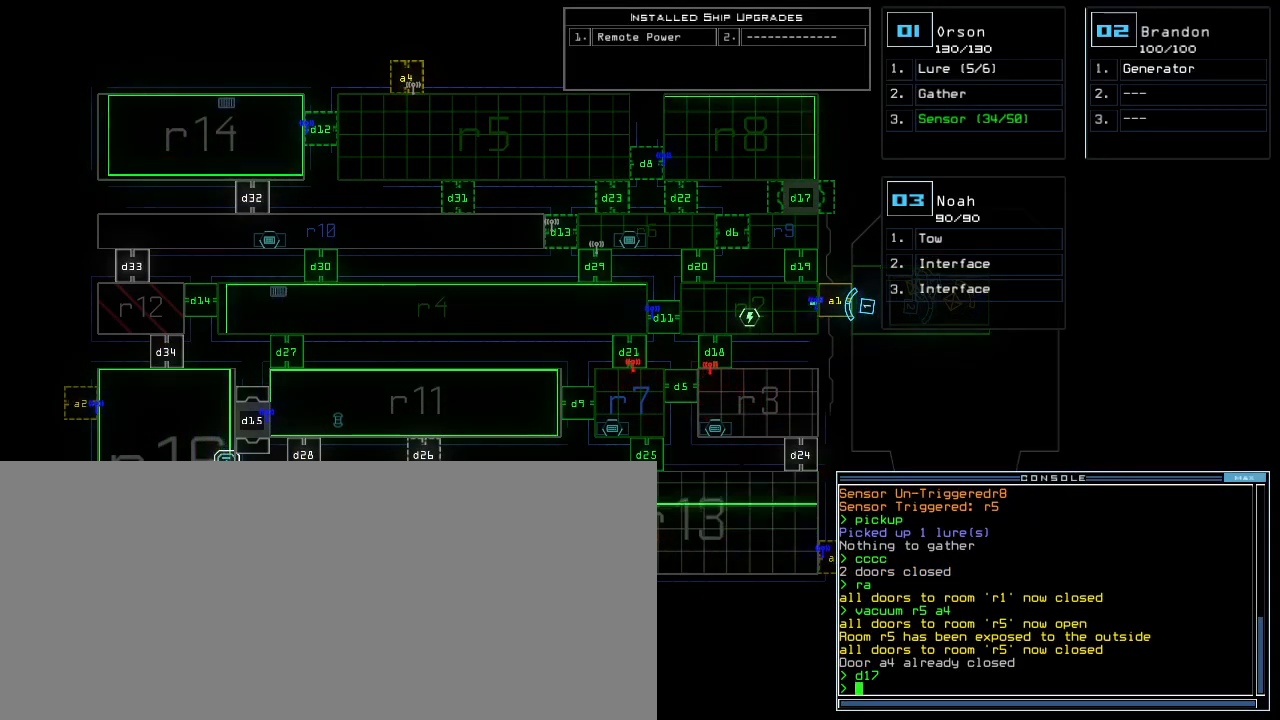
{"keys": [], "events": []}
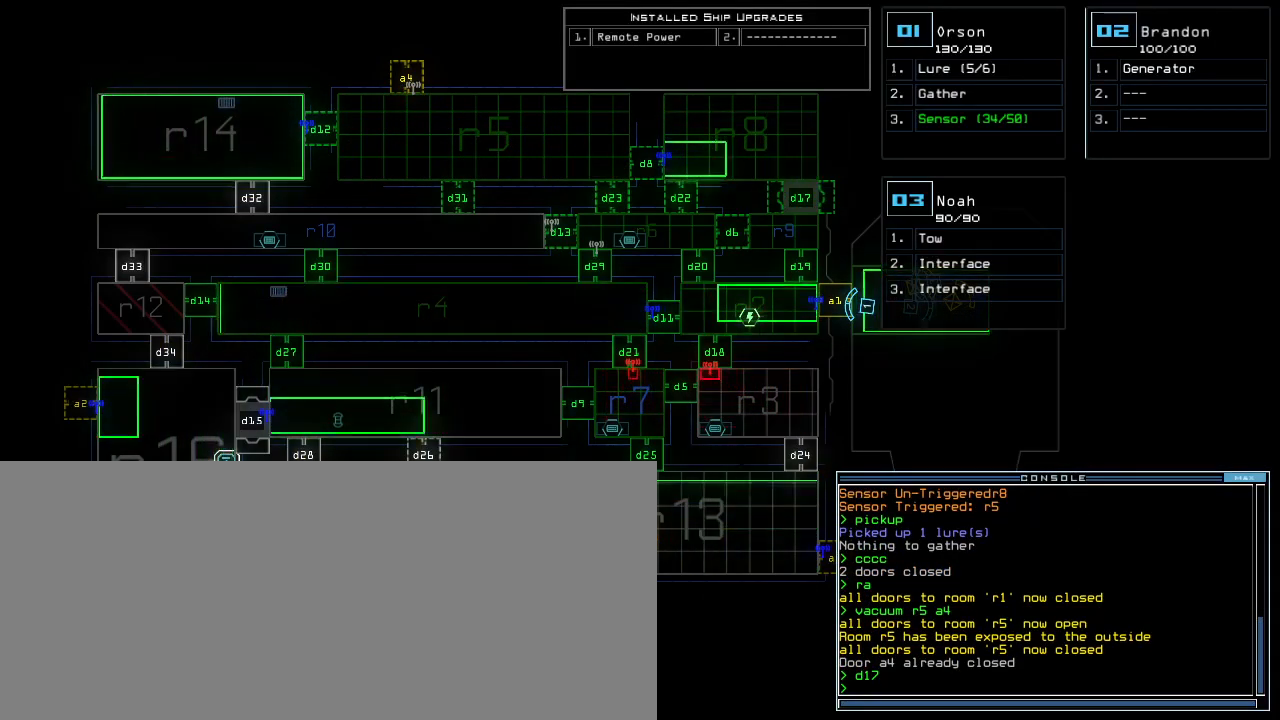
{"keys": [], "events": []}
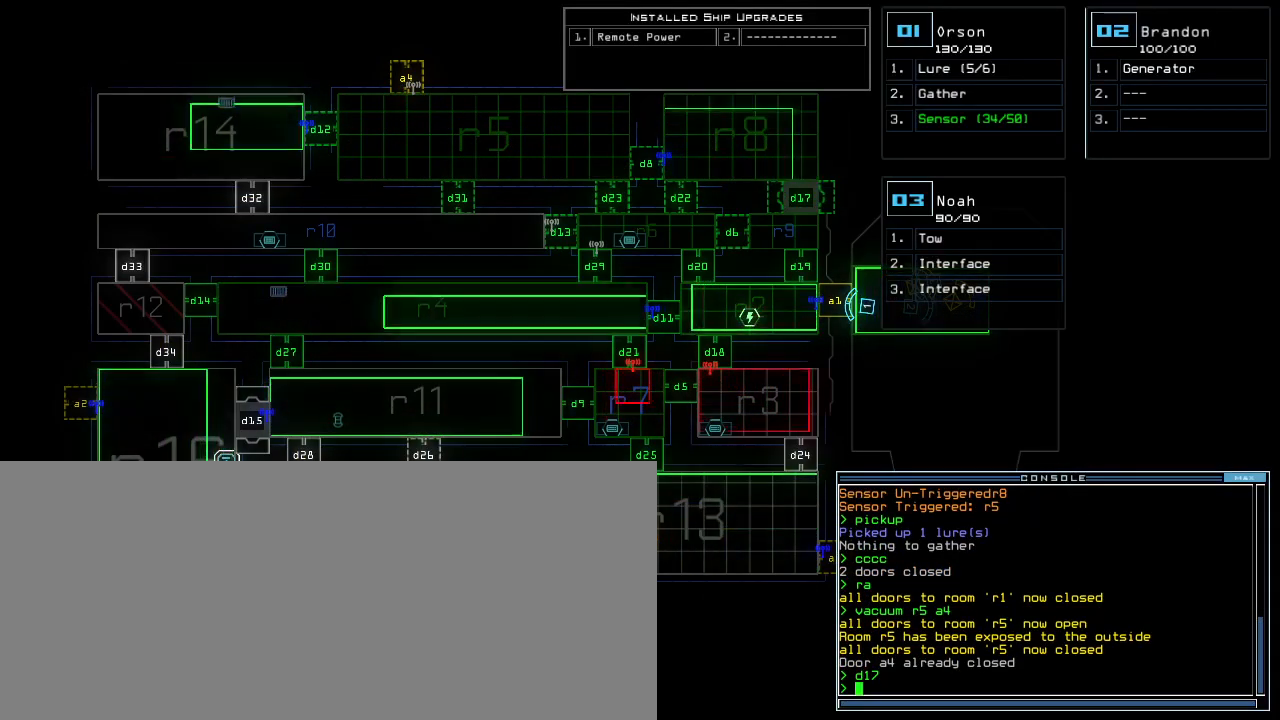
{"keys": [], "events": []}
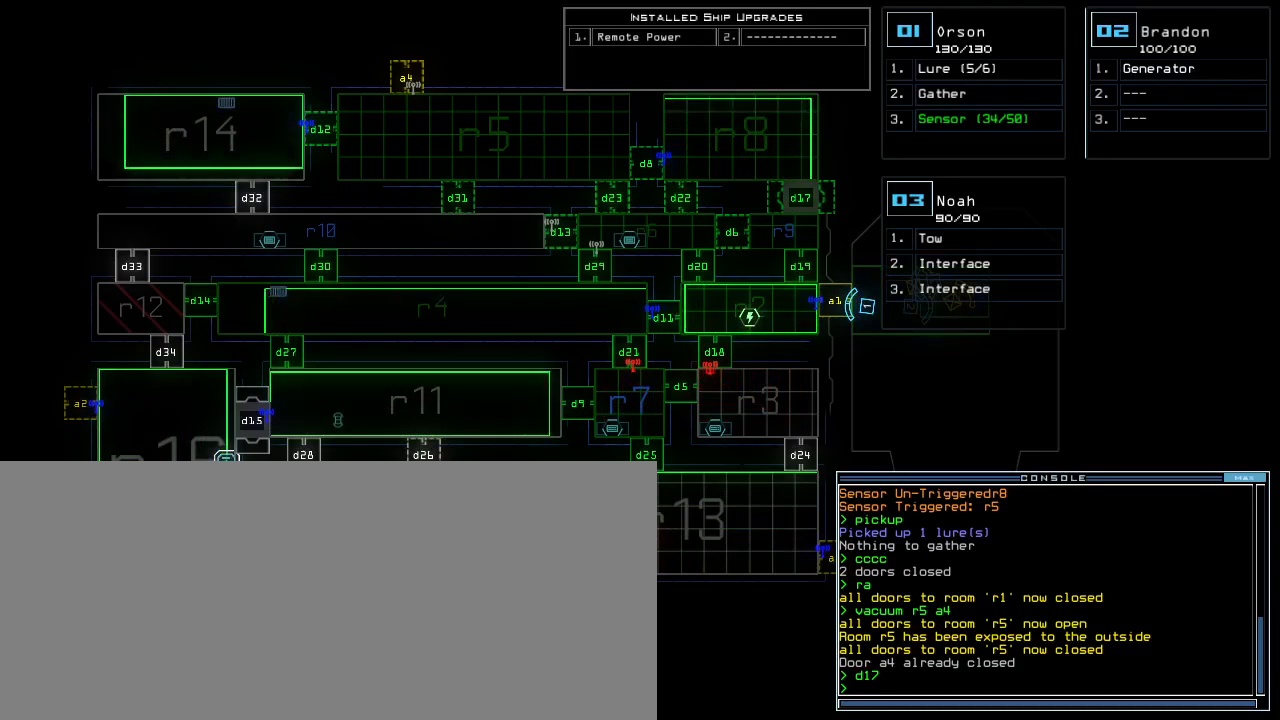
{"keys": [], "events": []}
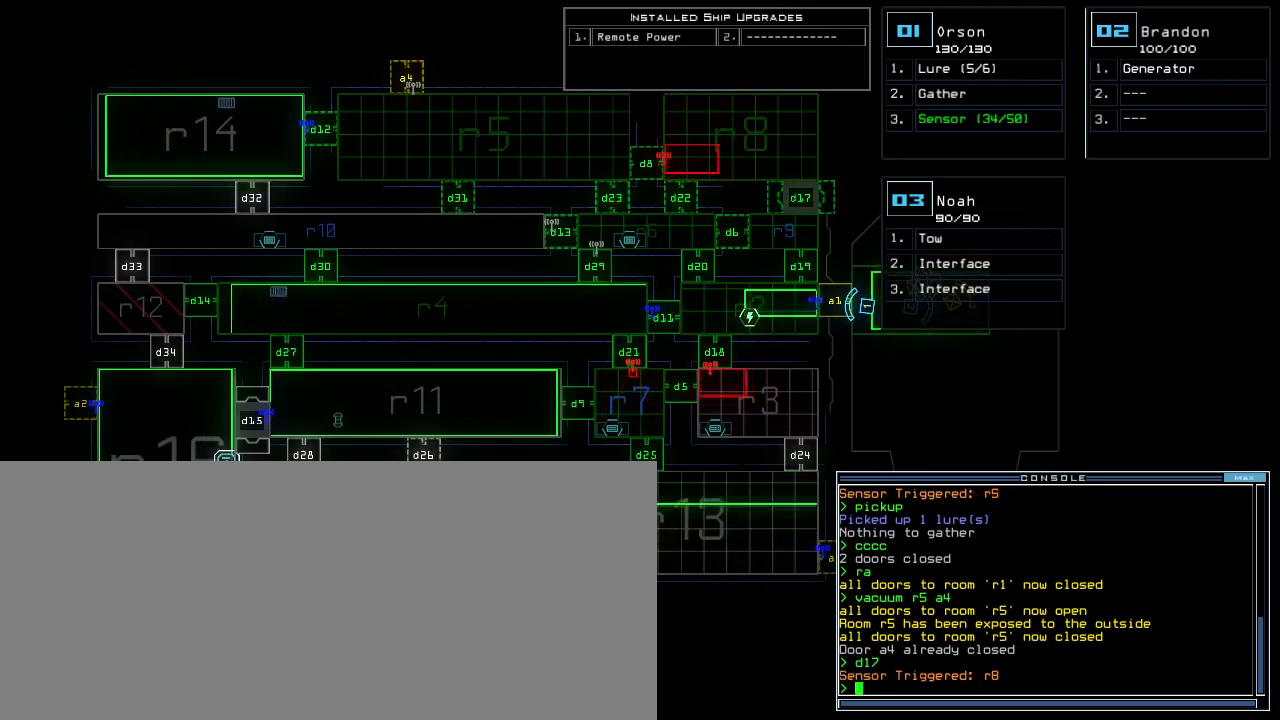
{"keys": [], "events": []}
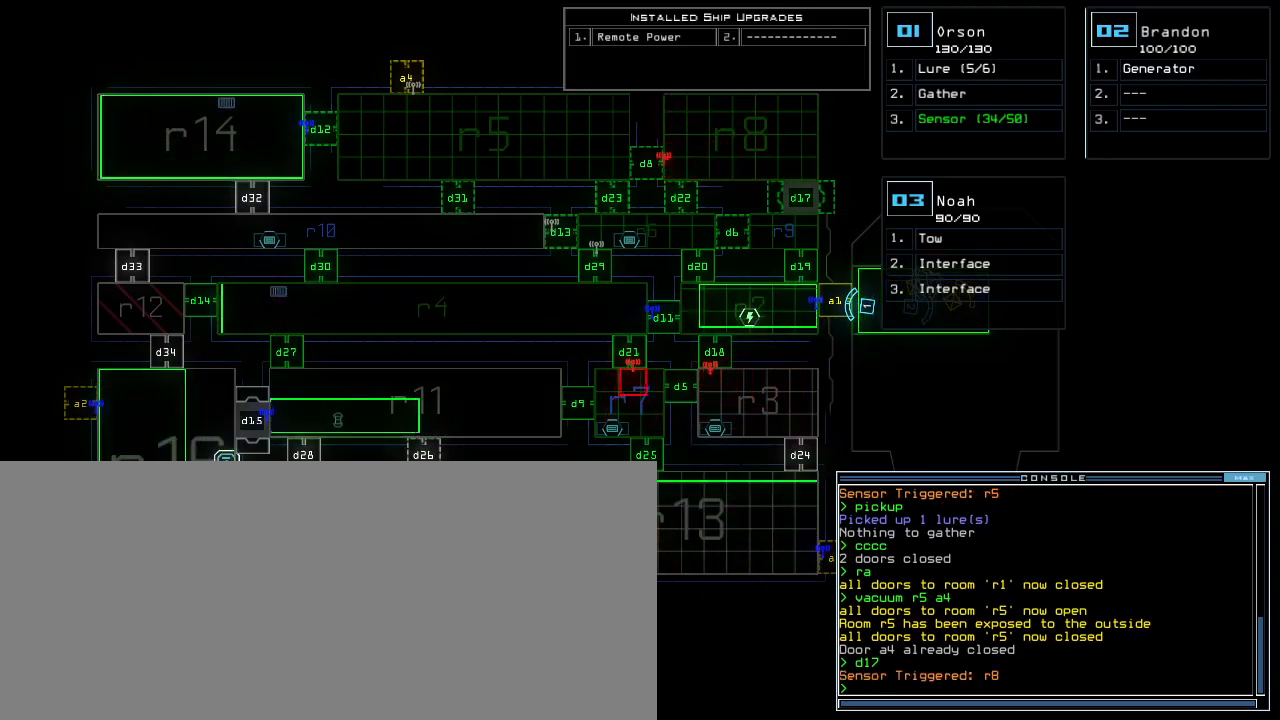
{"keys": [], "events": [[267, "d", "down"], [350, "d", "up"]]}
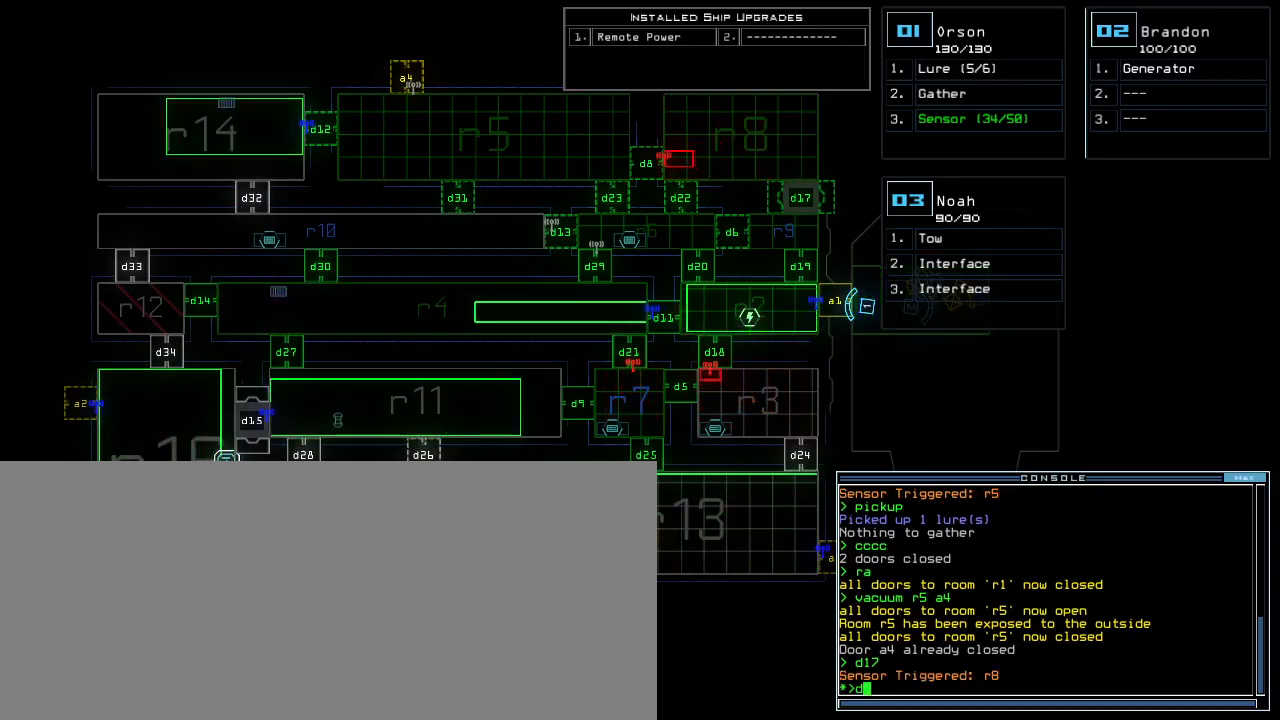
{"keys": [], "events": [[67, "1", "down"], [133, "1", "up"], [150, "7", "down"], [233, "7", "up"], [333, "return", "down"], [417, "return", "up"]]}
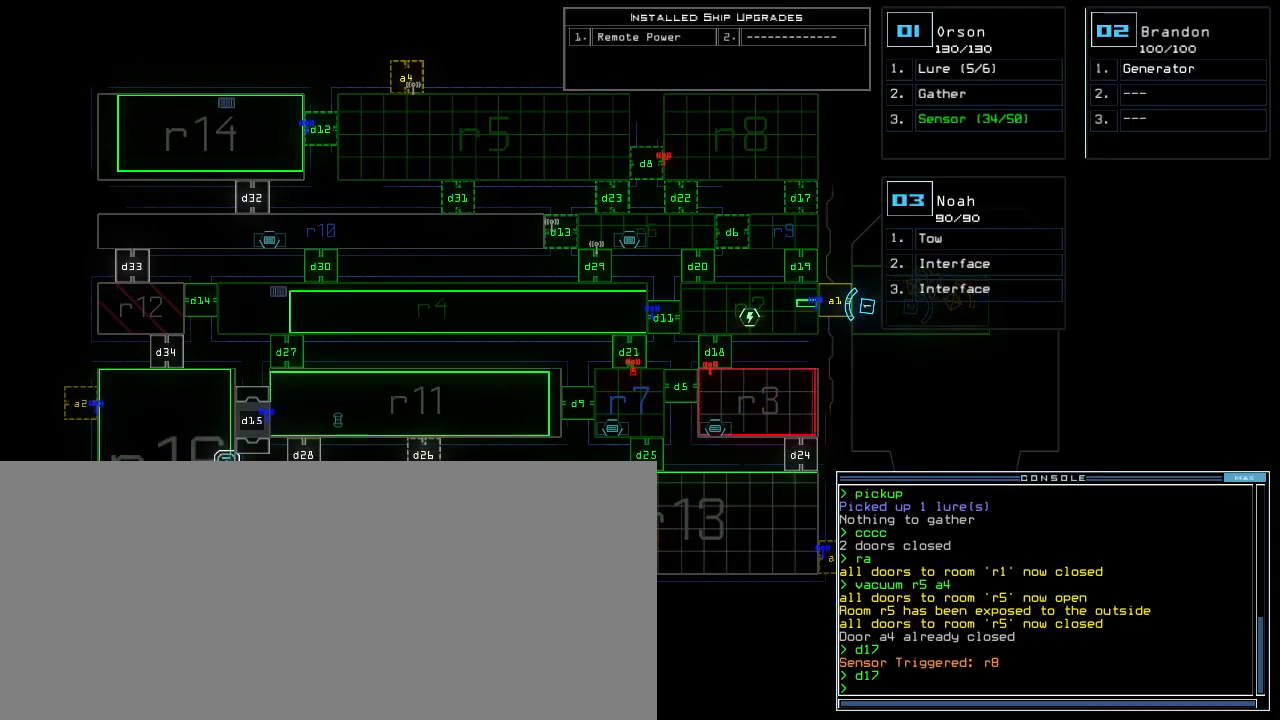
{"keys": [], "events": [[167, "d", "down"], [217, "d", "up"]]}
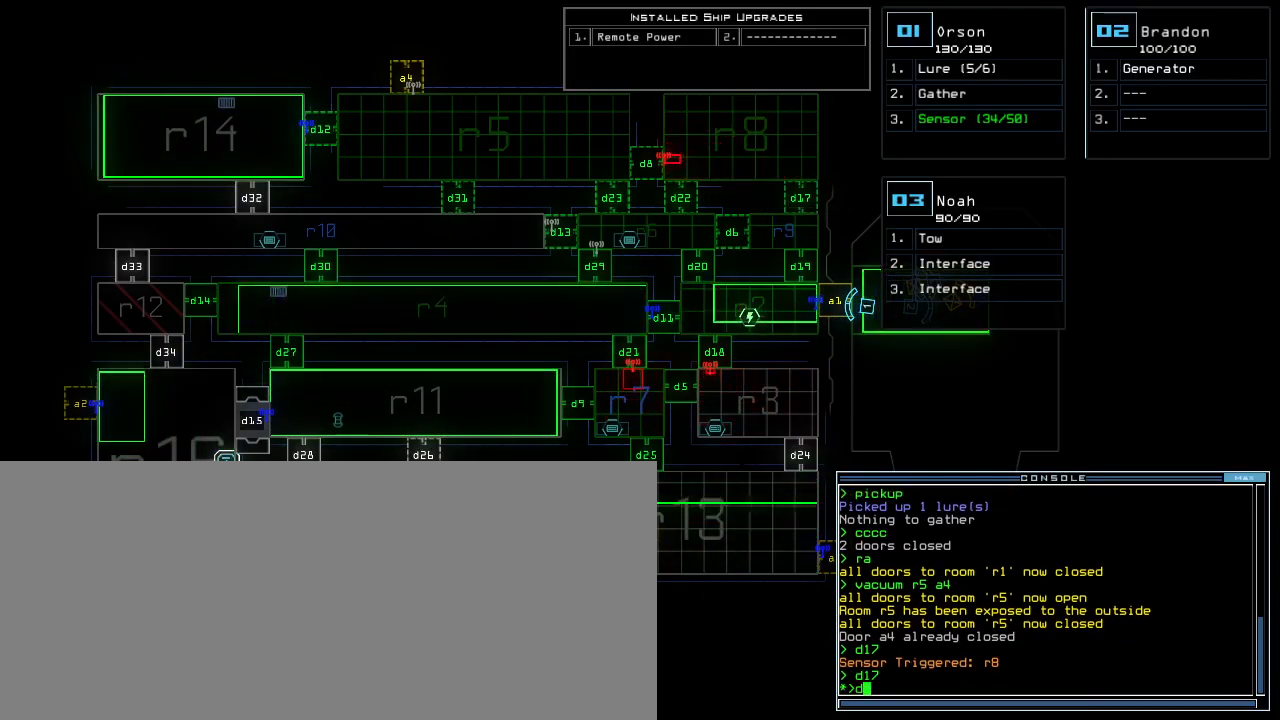
{"keys": [], "events": [[233, "8", "down"], [283, "8", "up"], [383, "return", "down"], [450, "return", "up"]]}